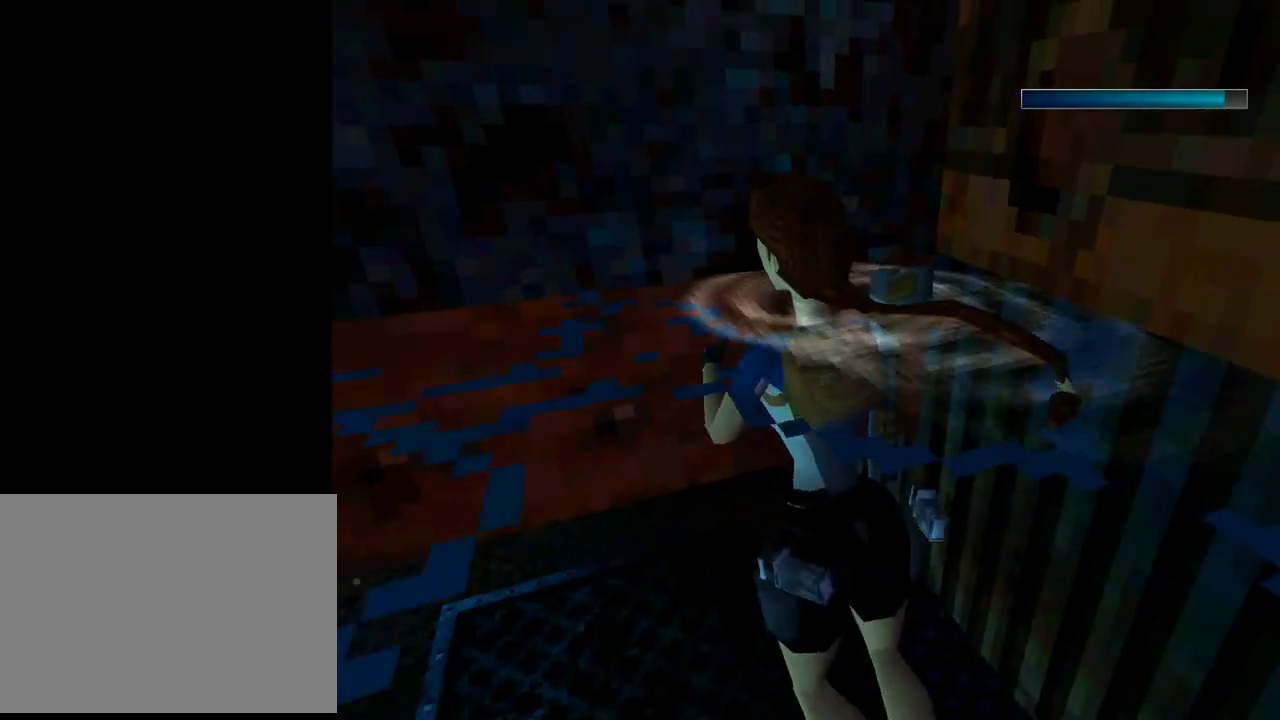
Gameplay with a controller (PlayStation layout); each line is a JSON object with the inputs held at the frame after it. "events" lists button and stick changes between this image and that frame as [ms after this image, input, new state], when the widget could be followed in between. Not read: R1 right_stick.
{"buttons": ["L1", "DPAD_DOWN"], "left_stick": "center", "events": [[33, "L1", "down"], [267, "CROSS", "up"], [333, "DPAD_DOWN", "down"]]}
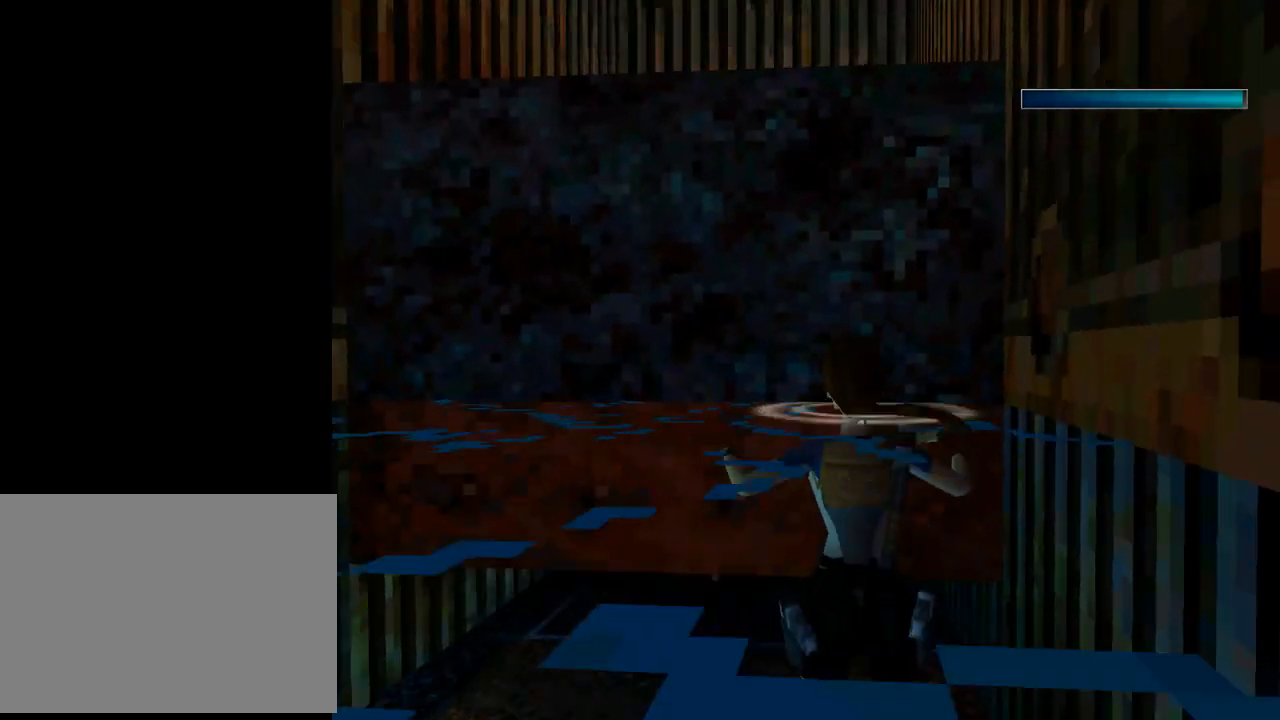
{"buttons": ["L1", "DPAD_DOWN"], "left_stick": "center", "events": []}
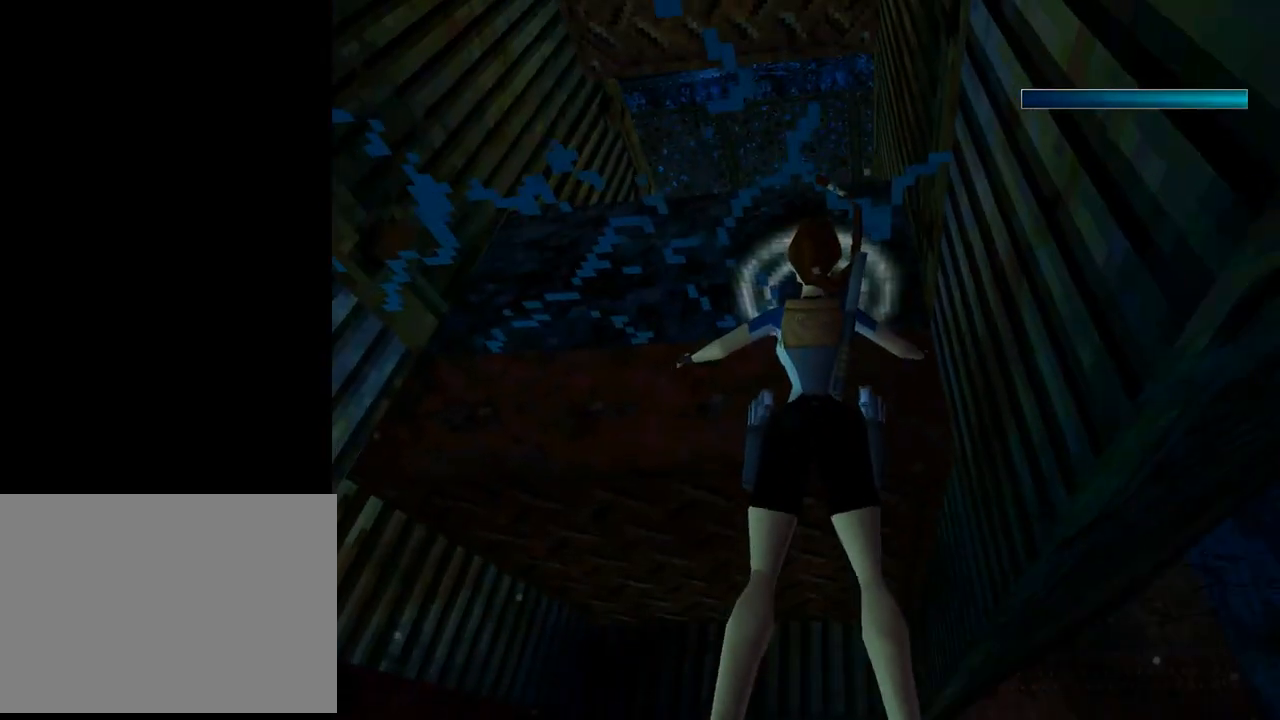
{"buttons": ["CROSS", "DPAD_UP"], "left_stick": "center", "events": [[133, "DPAD_DOWN", "up"], [400, "CROSS", "down"], [433, "L1", "up"], [467, "DPAD_UP", "down"]]}
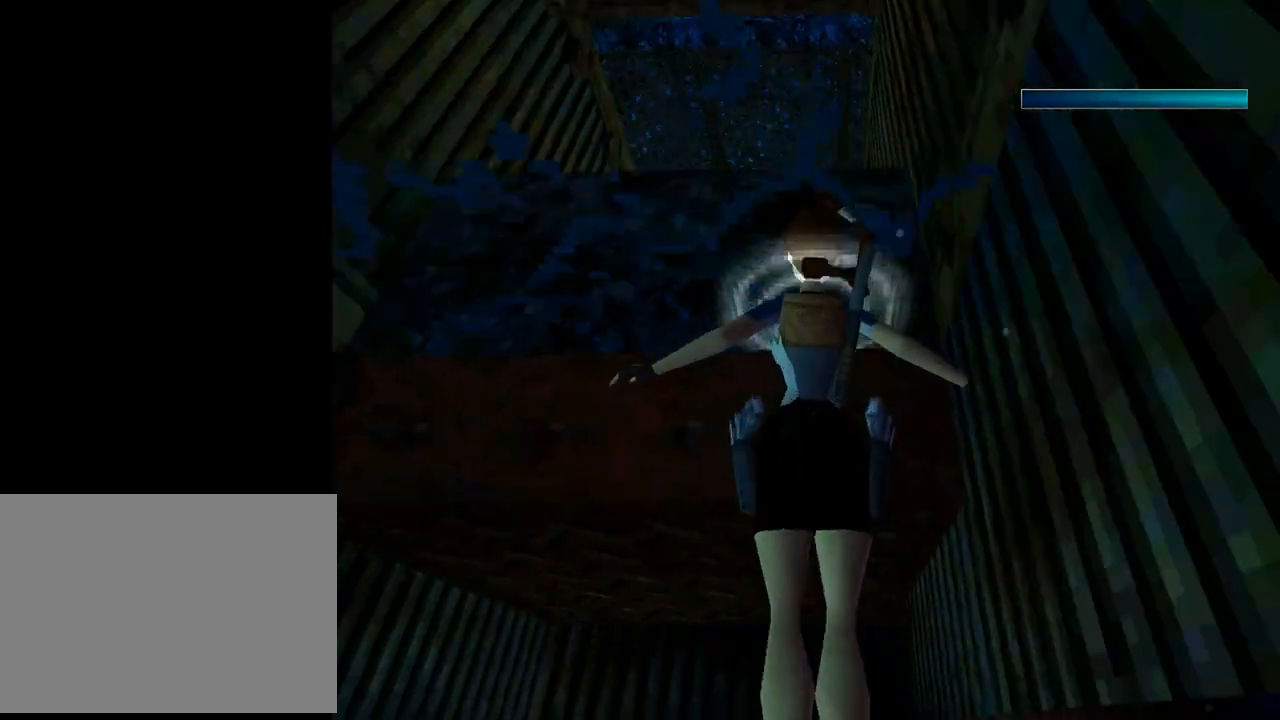
{"buttons": ["CROSS", "DPAD_UP"], "left_stick": "center", "events": []}
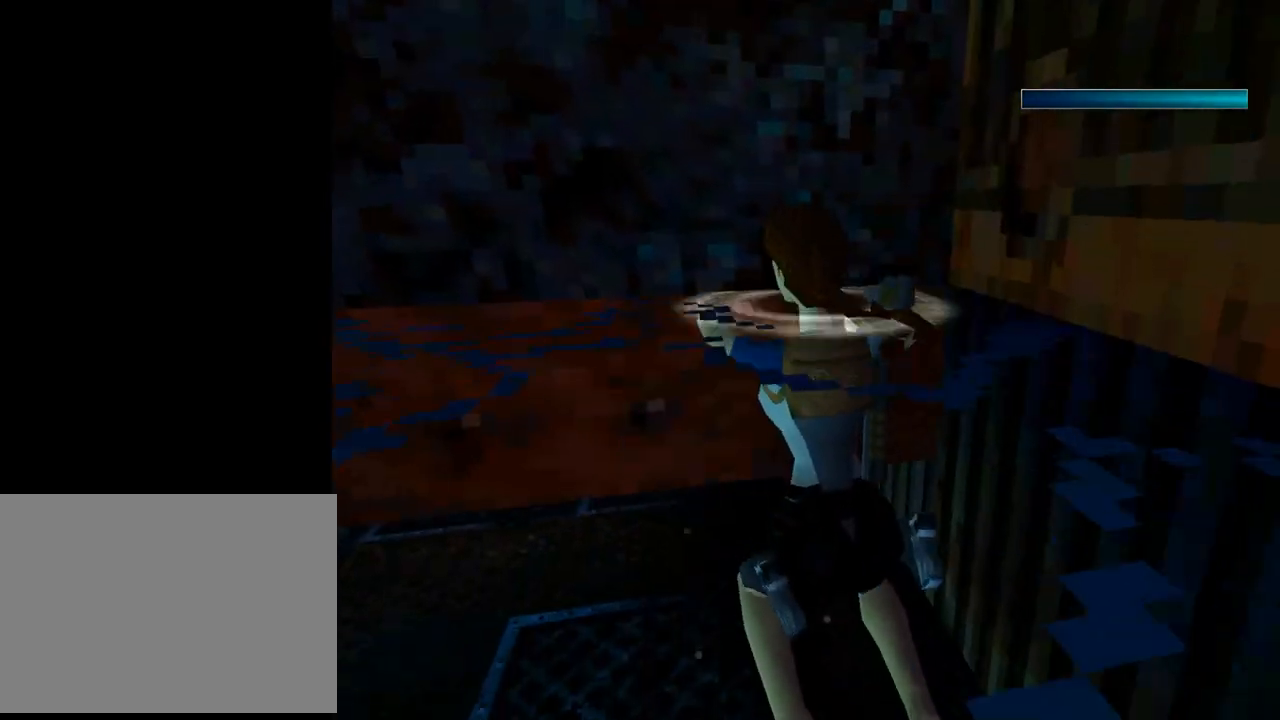
{"buttons": ["CROSS", "DPAD_RIGHT"], "left_stick": "center", "events": [[67, "DPAD_RIGHT", "down"], [167, "DPAD_UP", "up"]]}
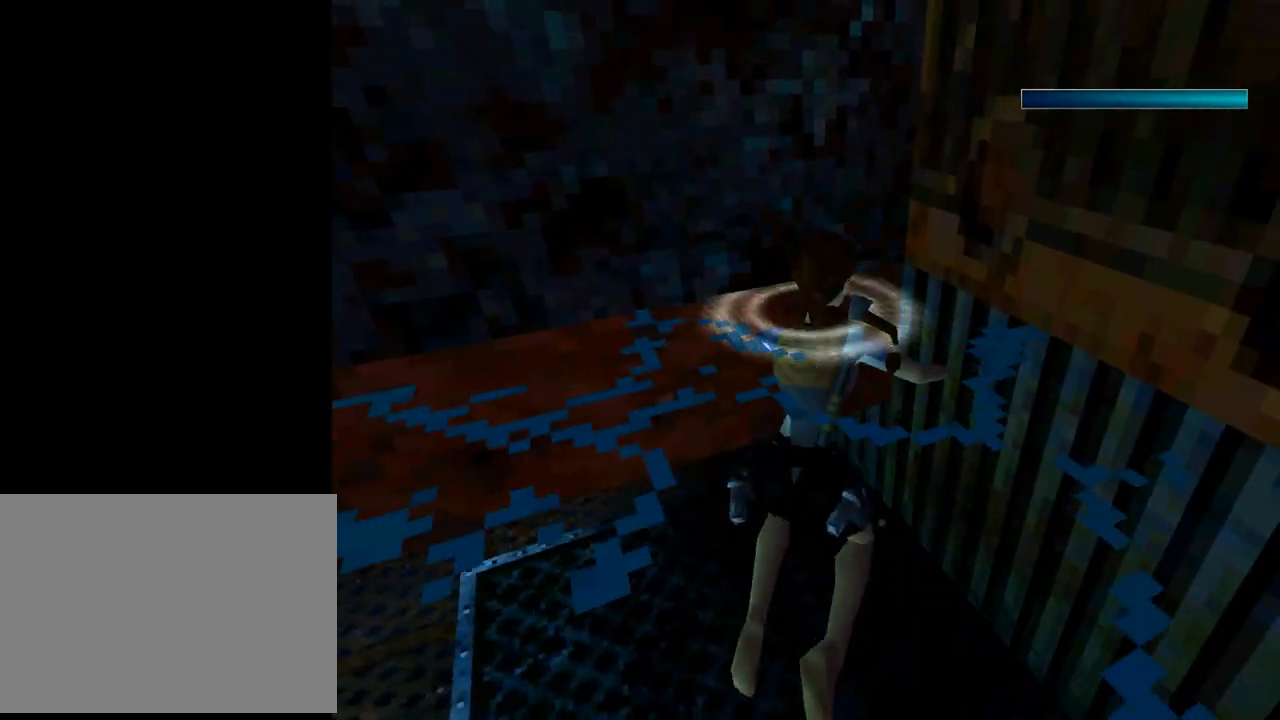
{"buttons": ["SQUARE"], "left_stick": "center", "events": [[67, "CROSS", "up"], [133, "DPAD_RIGHT", "up"], [133, "SQUARE", "down"]]}
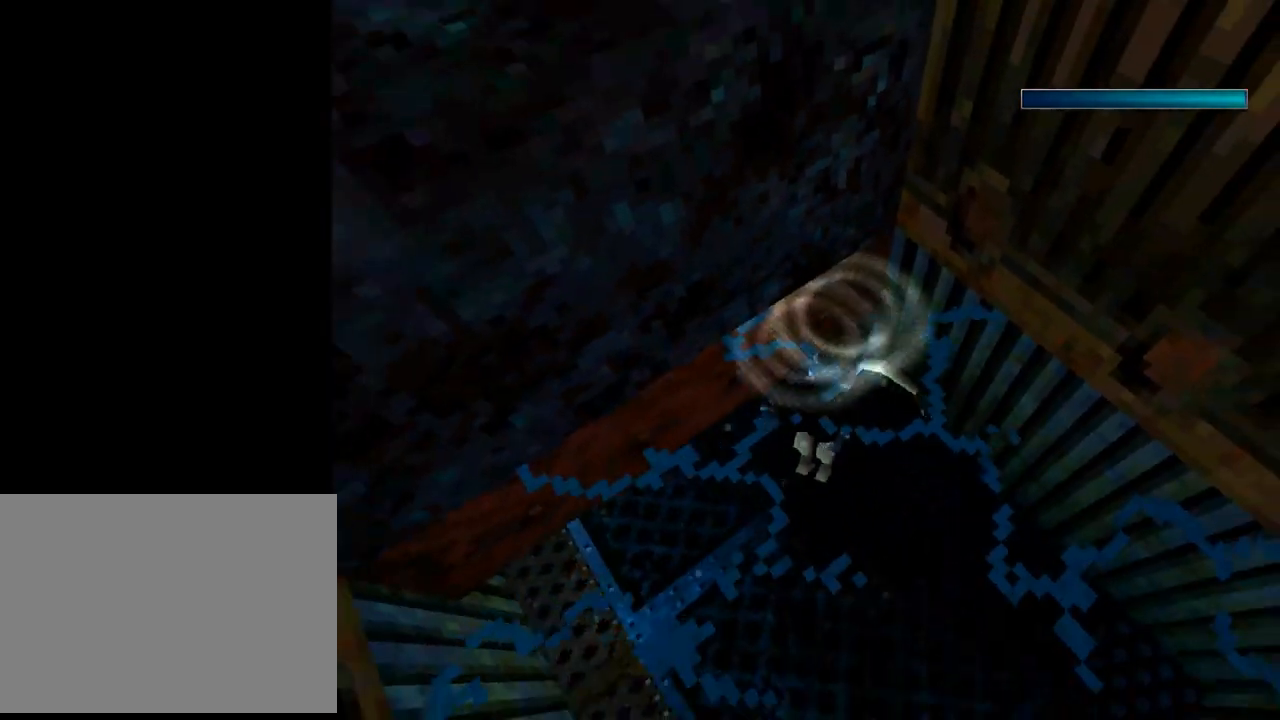
{"buttons": ["SQUARE"], "left_stick": "center", "events": []}
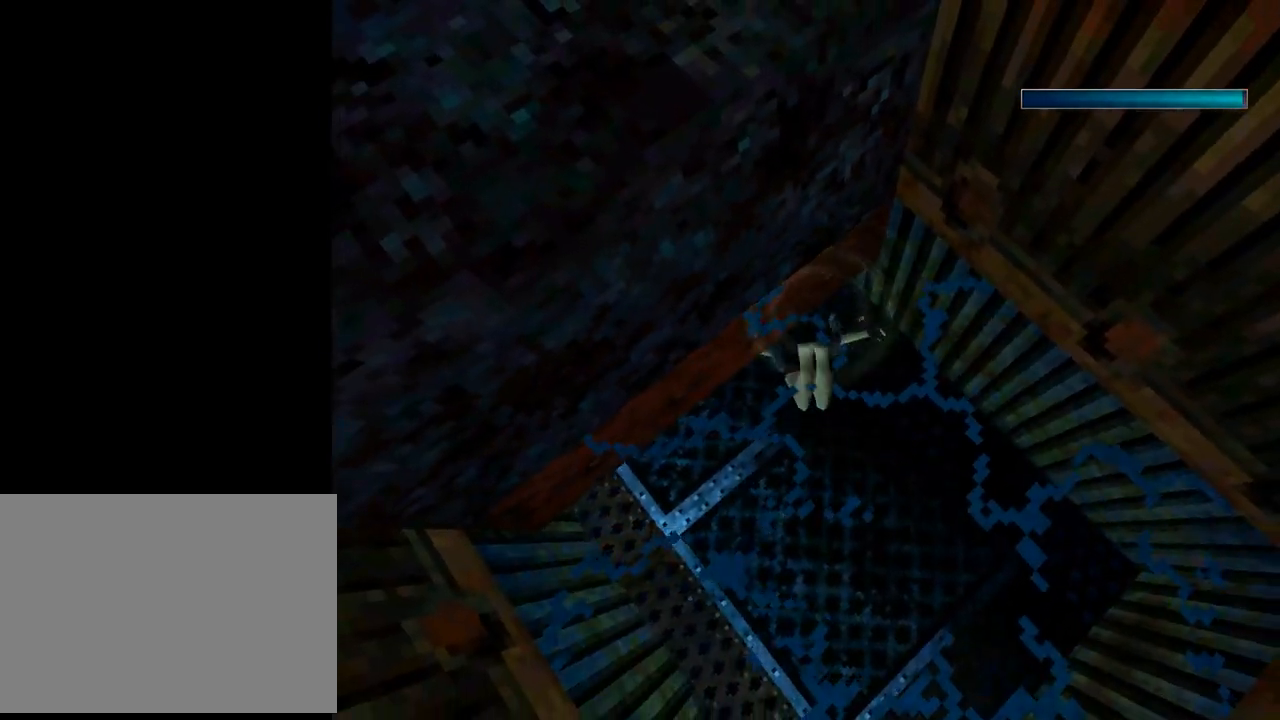
{"buttons": ["SQUARE"], "left_stick": "center", "events": [[200, "DPAD_UP", "down"], [400, "DPAD_UP", "up"]]}
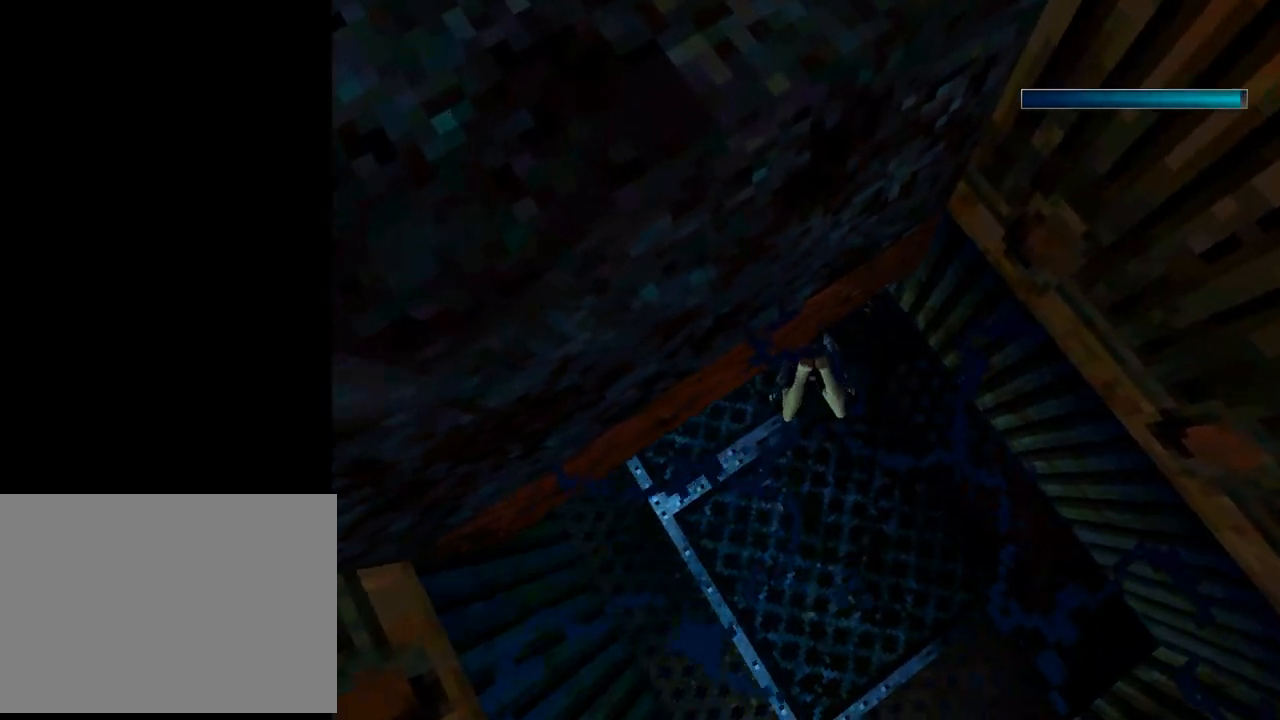
{"buttons": ["SQUARE", "DPAD_DOWN"], "left_stick": "center", "events": [[233, "DPAD_DOWN", "down"]]}
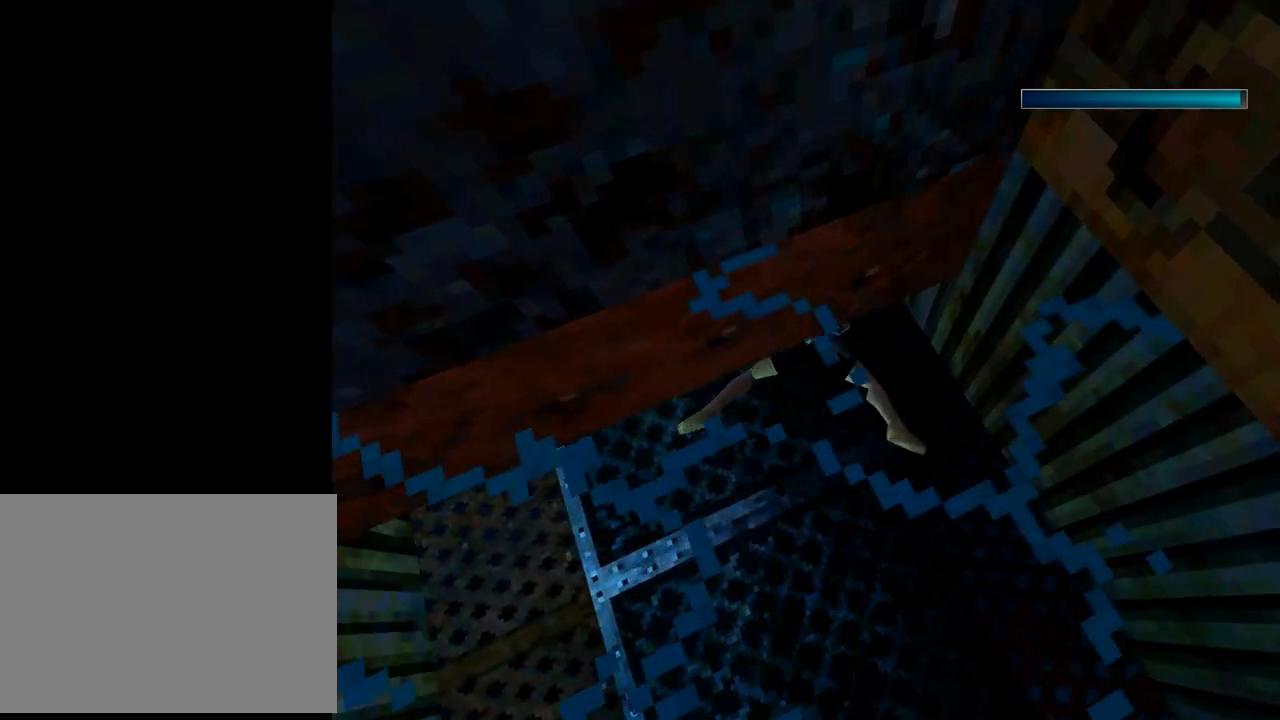
{"buttons": ["SQUARE", "DPAD_DOWN", "DPAD_RIGHT"], "left_stick": "center", "events": [[133, "DPAD_RIGHT", "down"]]}
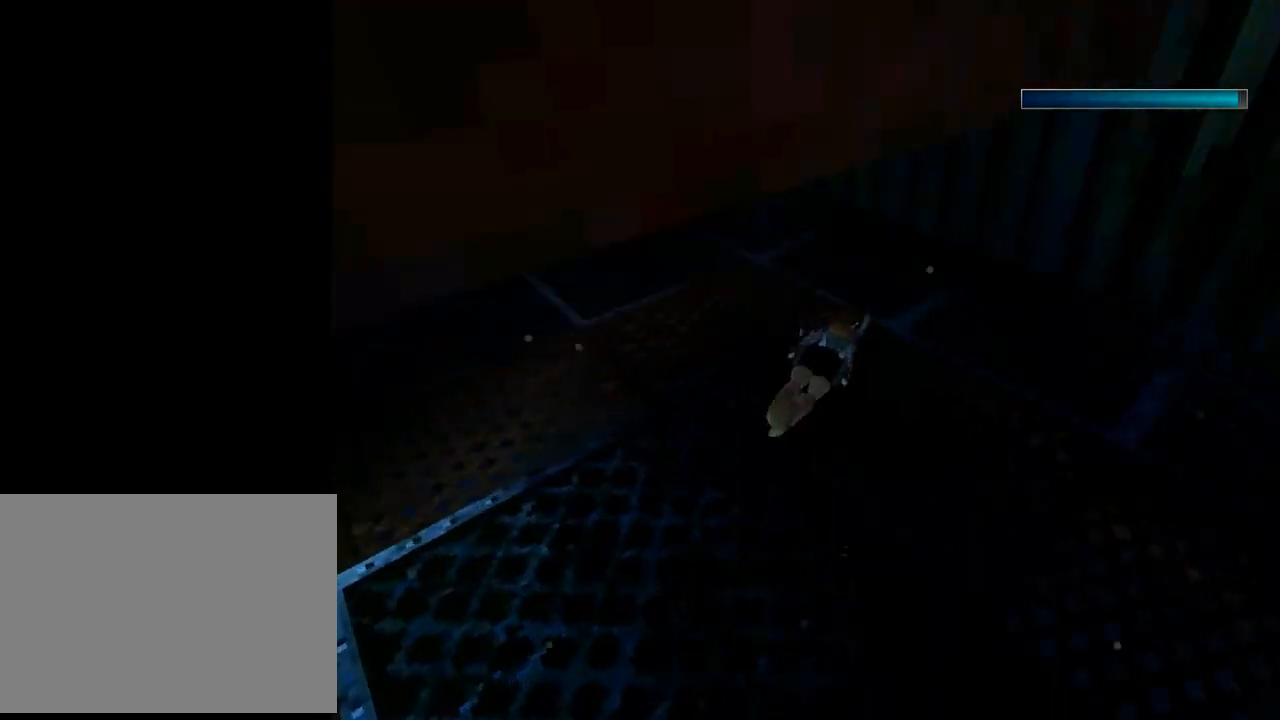
{"buttons": ["SQUARE", "DPAD_DOWN"], "left_stick": "center", "events": [[133, "DPAD_RIGHT", "up"], [167, "DPAD_DOWN", "up"], [467, "DPAD_DOWN", "down"]]}
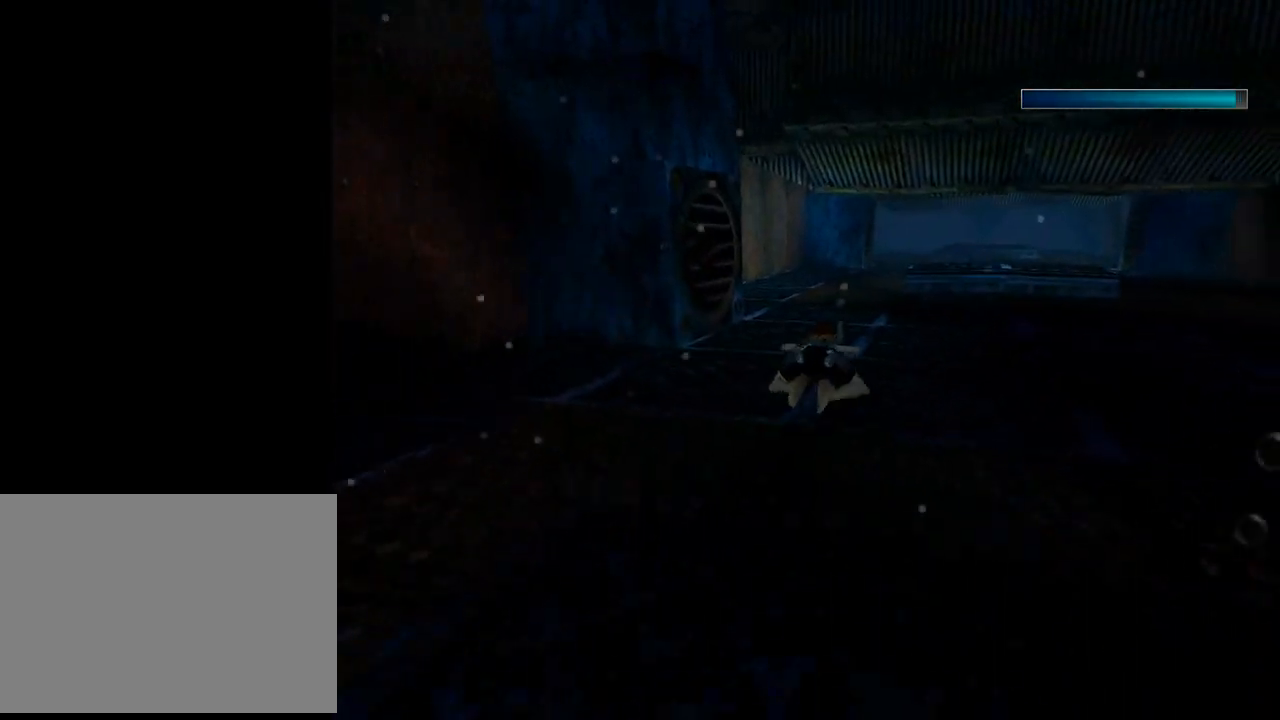
{"buttons": ["SQUARE", "DPAD_DOWN"], "left_stick": "center", "events": []}
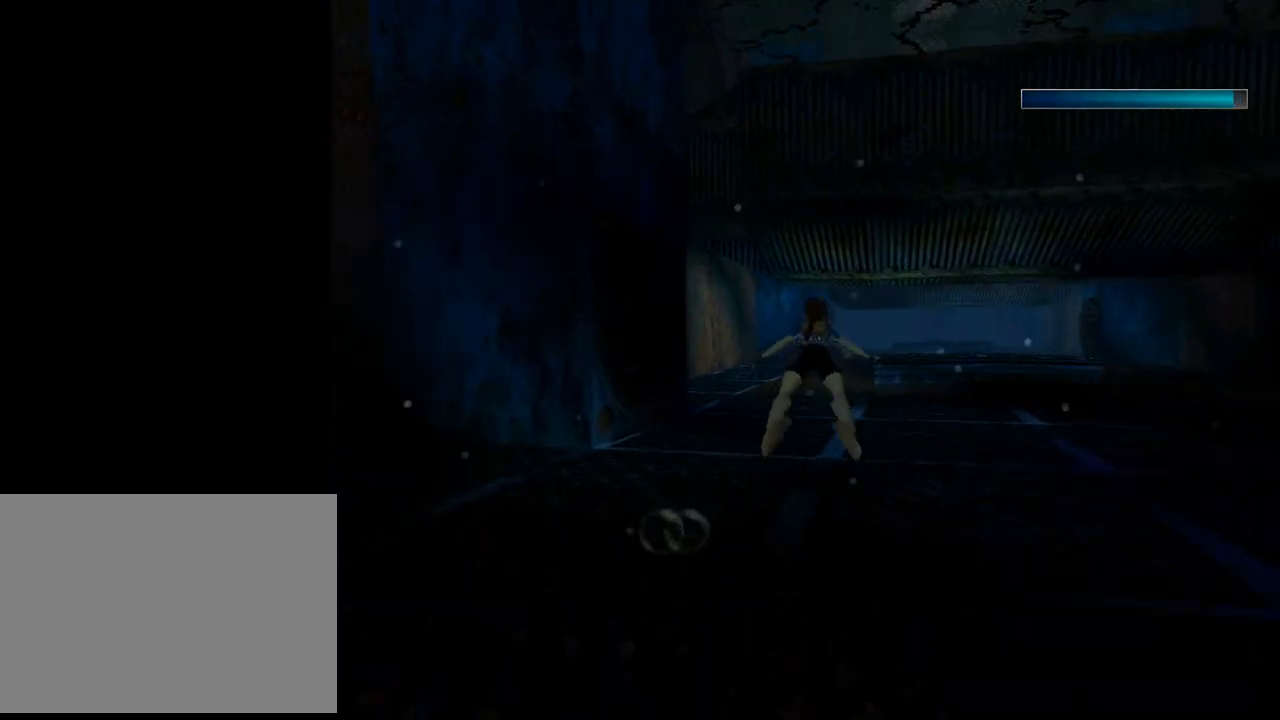
{"buttons": ["SQUARE", "DPAD_UP"], "left_stick": "center", "events": [[33, "DPAD_DOWN", "up"], [267, "DPAD_UP", "down"]]}
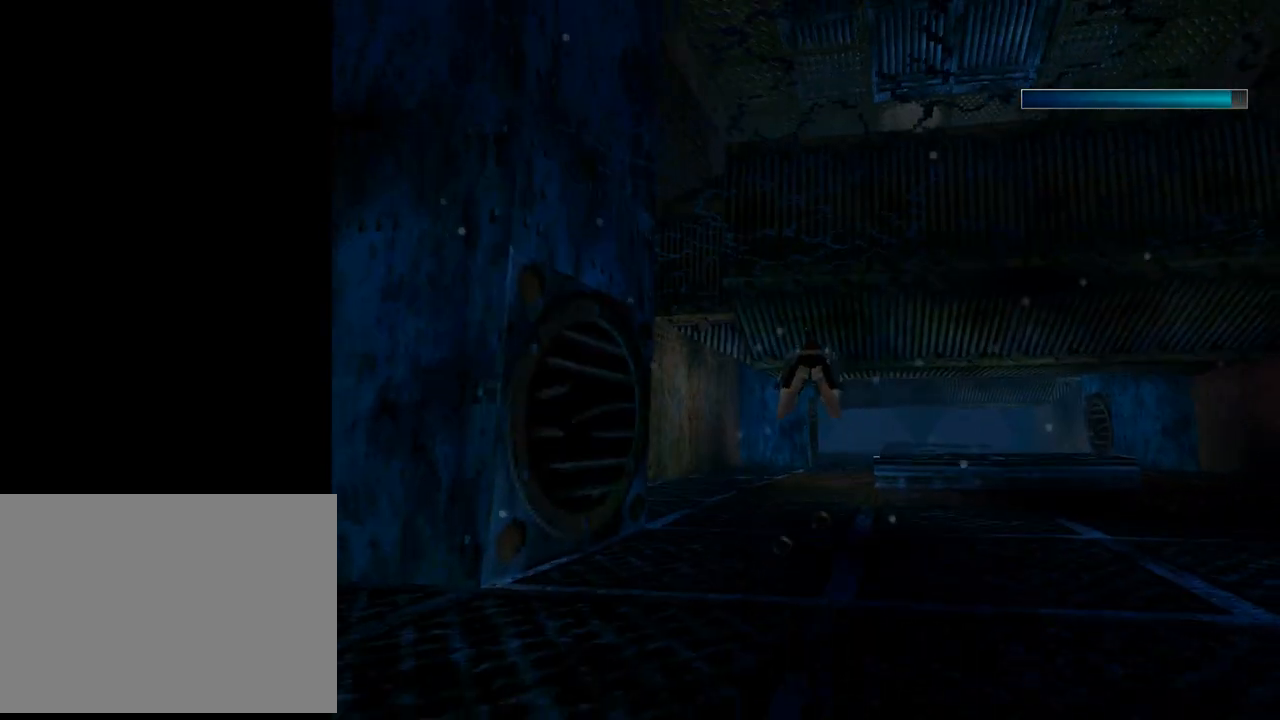
{"buttons": ["SQUARE", "DPAD_RIGHT"], "left_stick": "center", "events": [[33, "DPAD_UP", "up"], [233, "DPAD_RIGHT", "down"]]}
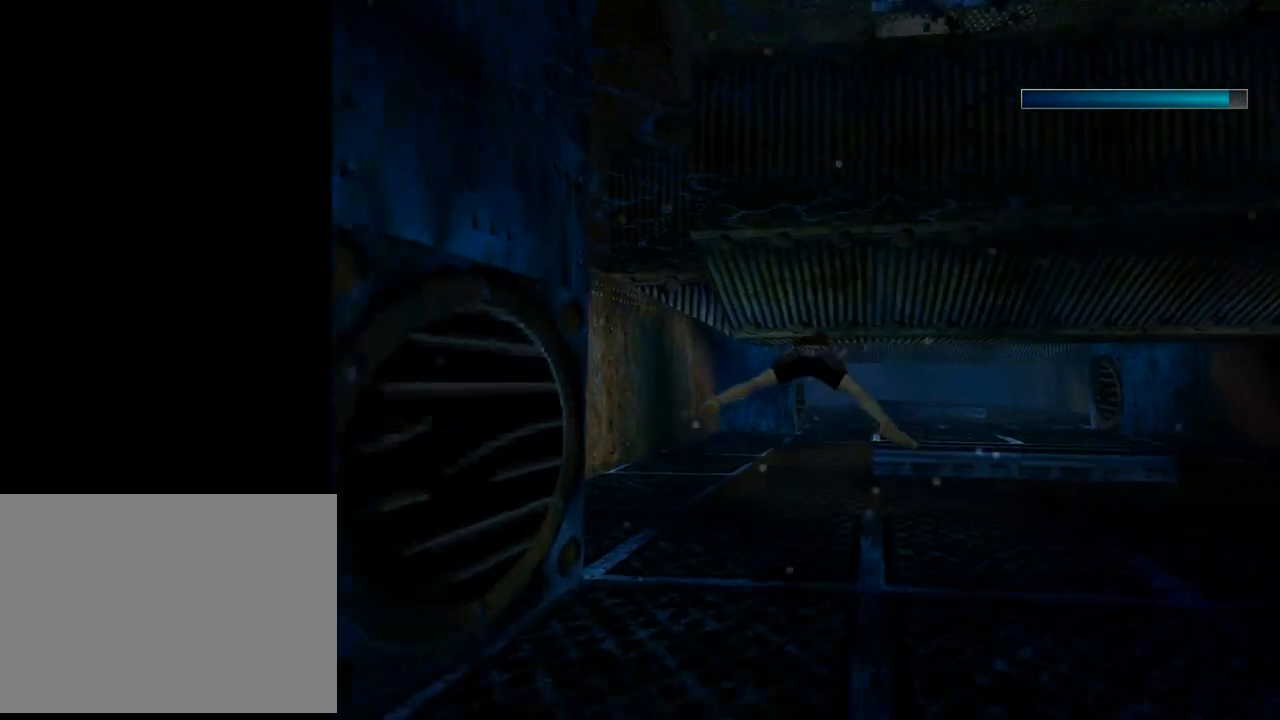
{"buttons": ["SQUARE", "DPAD_UP"], "left_stick": "center", "events": [[33, "DPAD_RIGHT", "up"], [433, "DPAD_UP", "down"]]}
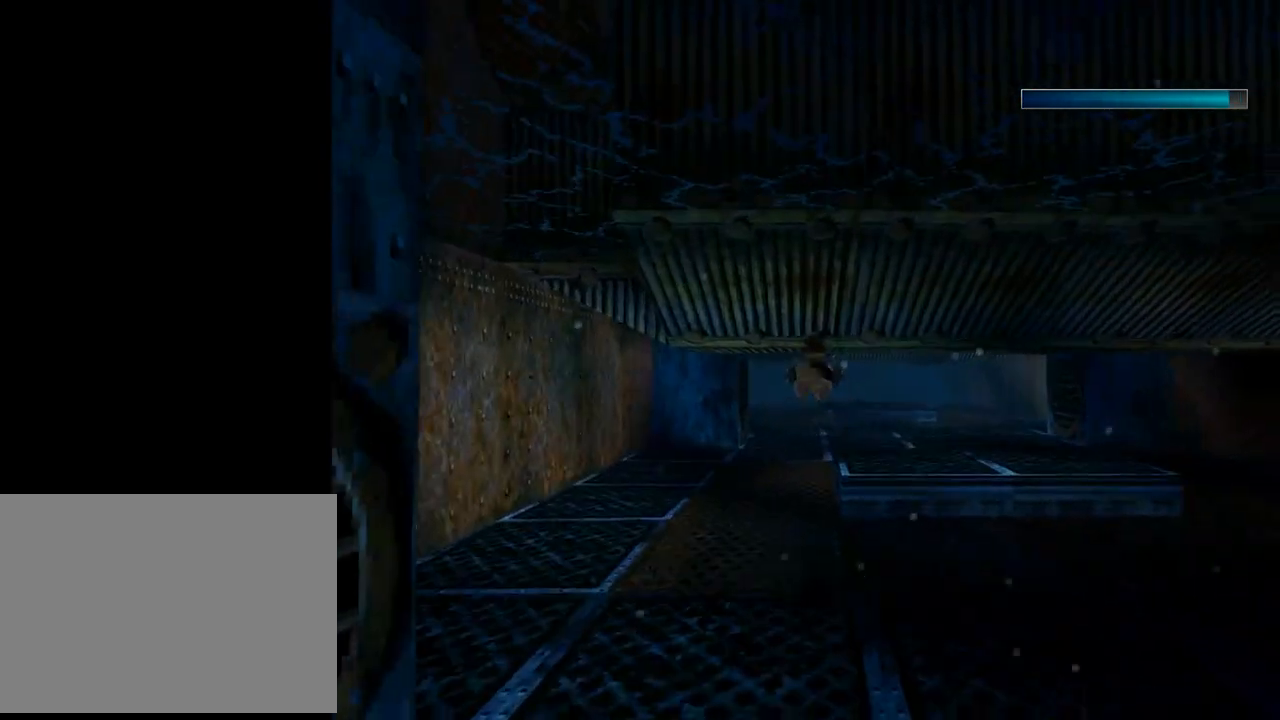
{"buttons": ["SQUARE"], "left_stick": "center", "events": [[67, "DPAD_UP", "up"]]}
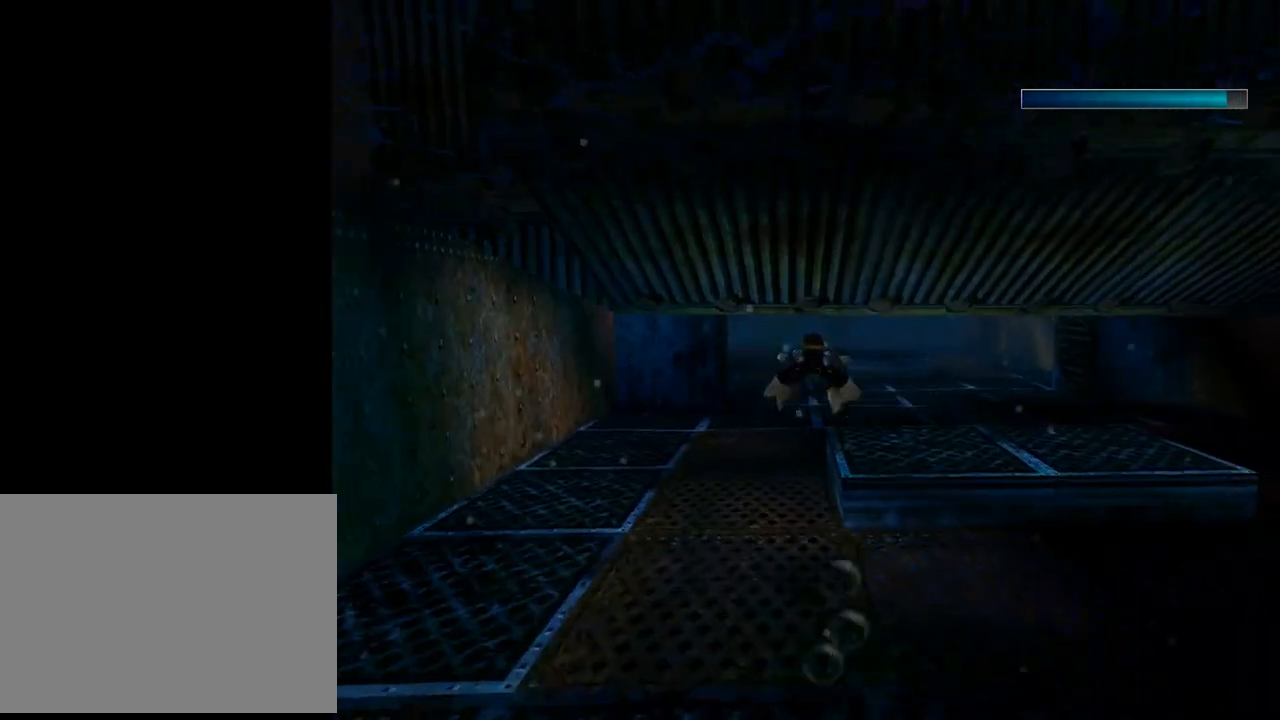
{"buttons": ["SQUARE"], "left_stick": "center", "events": []}
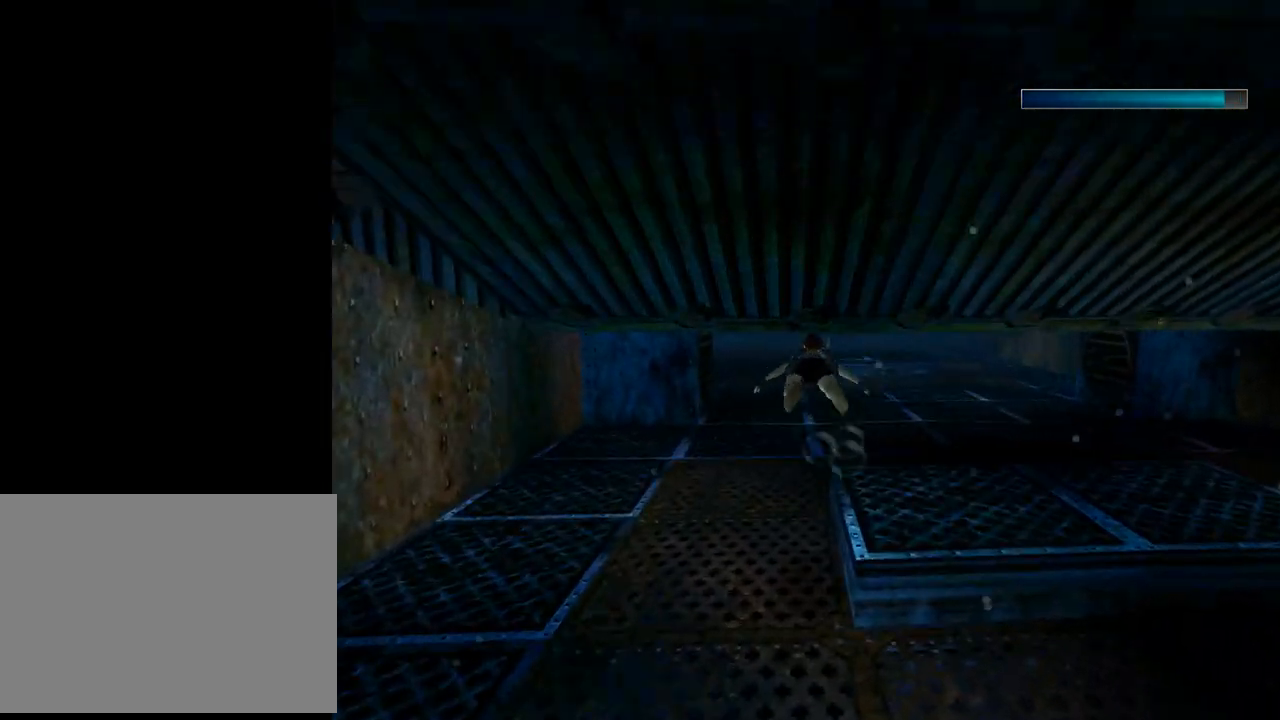
{"buttons": ["SQUARE"], "left_stick": "center", "events": []}
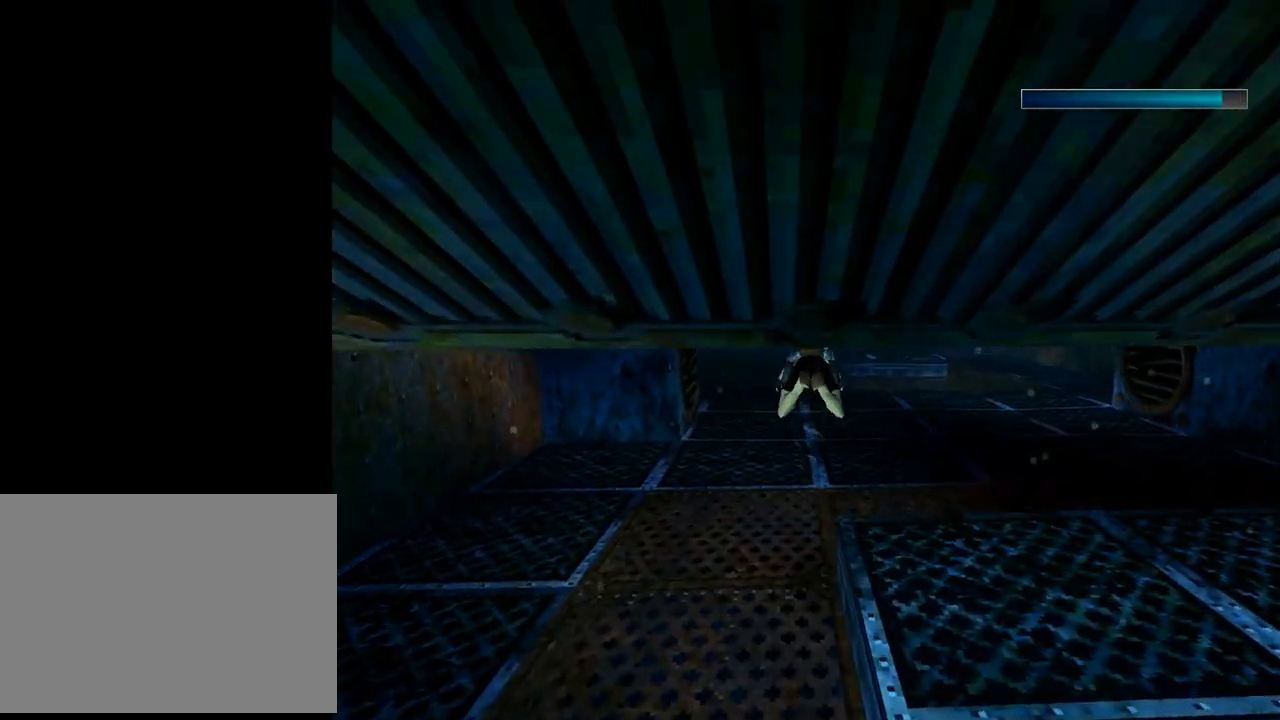
{"buttons": ["SQUARE"], "left_stick": "center", "events": []}
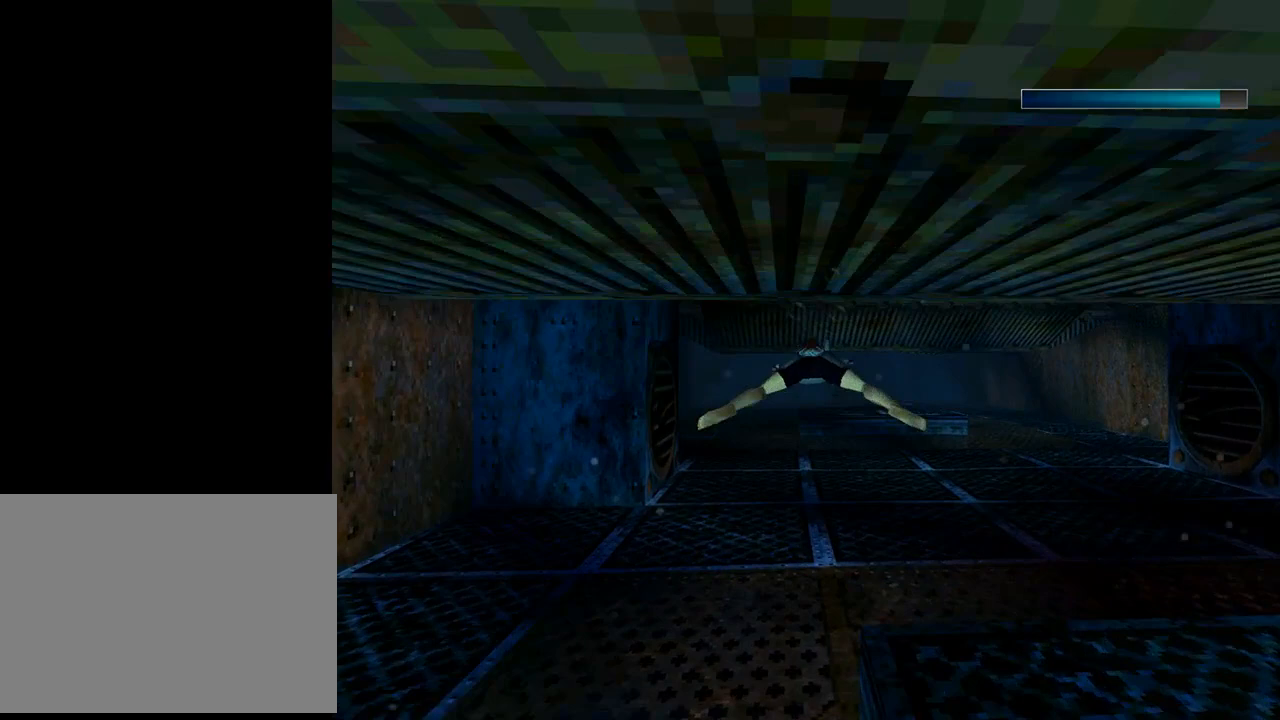
{"buttons": ["SQUARE", "DPAD_UP"], "left_stick": "center", "events": [[400, "DPAD_UP", "down"]]}
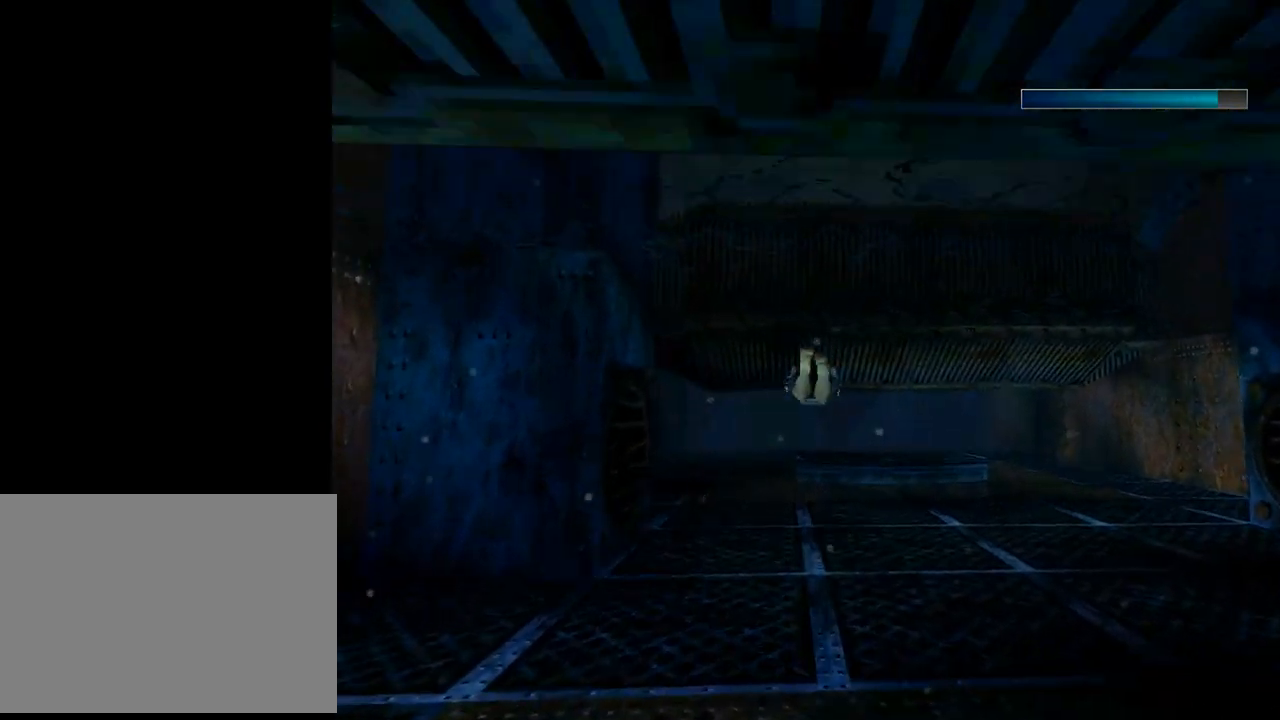
{"buttons": ["SQUARE"], "left_stick": "center", "events": [[33, "DPAD_UP", "up"]]}
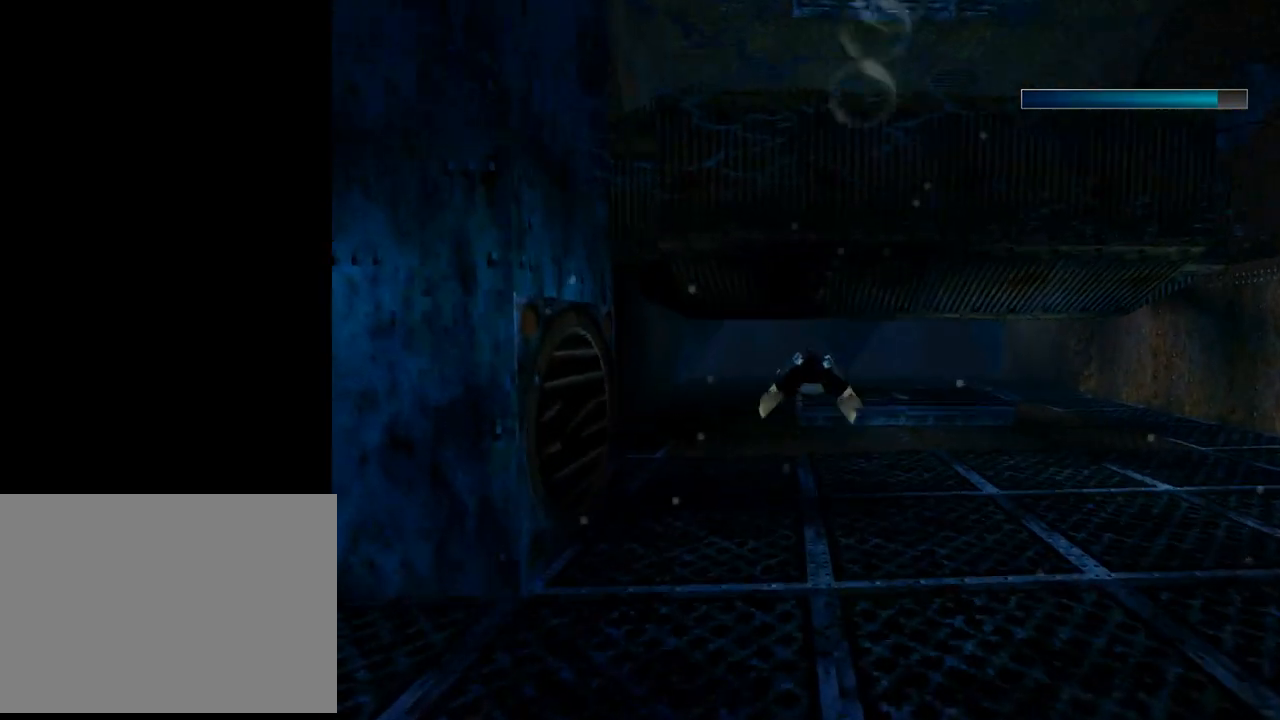
{"buttons": ["SQUARE", "DPAD_LEFT"], "left_stick": "center", "events": [[400, "DPAD_LEFT", "down"]]}
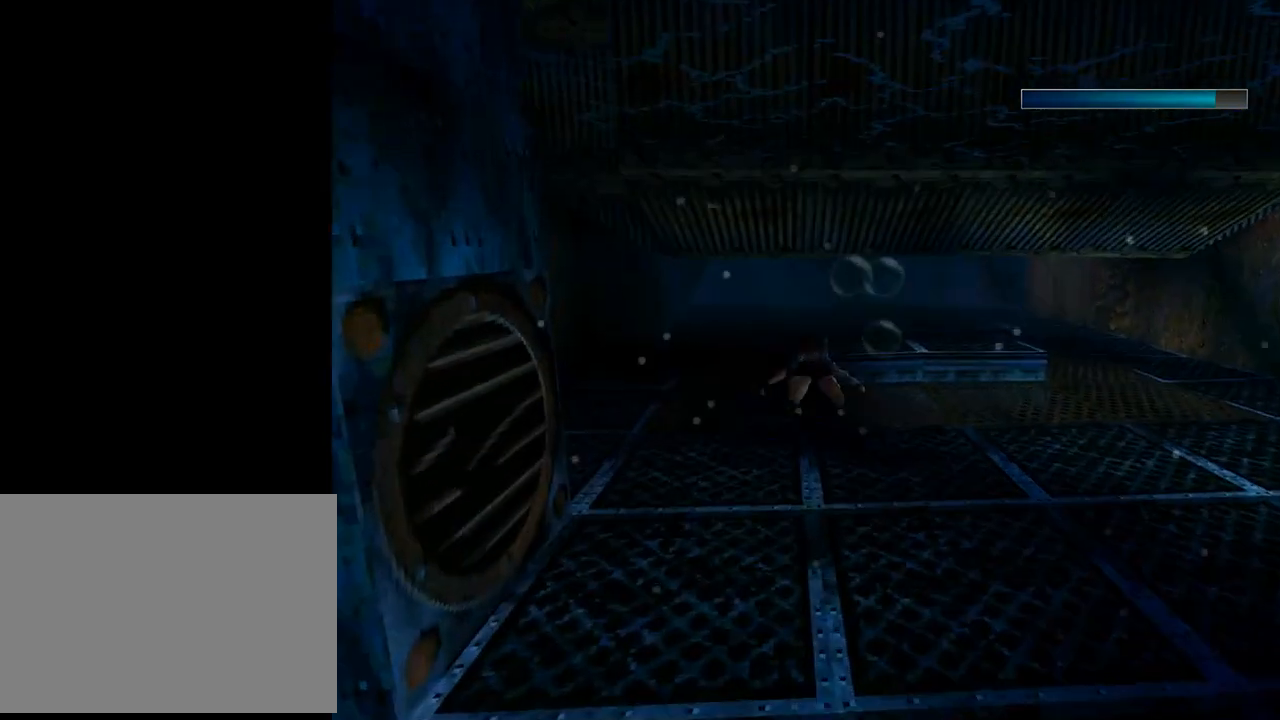
{"buttons": ["SQUARE"], "left_stick": "center", "events": [[67, "DPAD_LEFT", "up"]]}
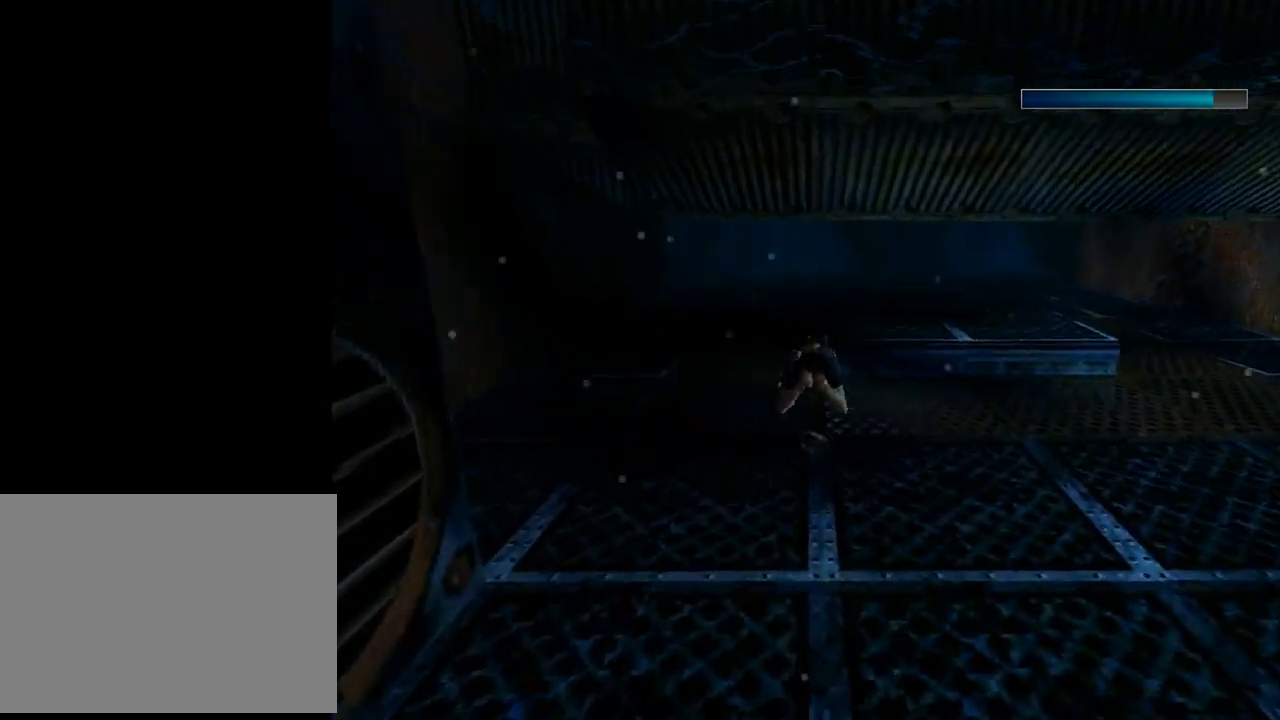
{"buttons": ["SQUARE"], "left_stick": "center", "events": [[33, "DPAD_DOWN", "down"], [200, "DPAD_DOWN", "up"]]}
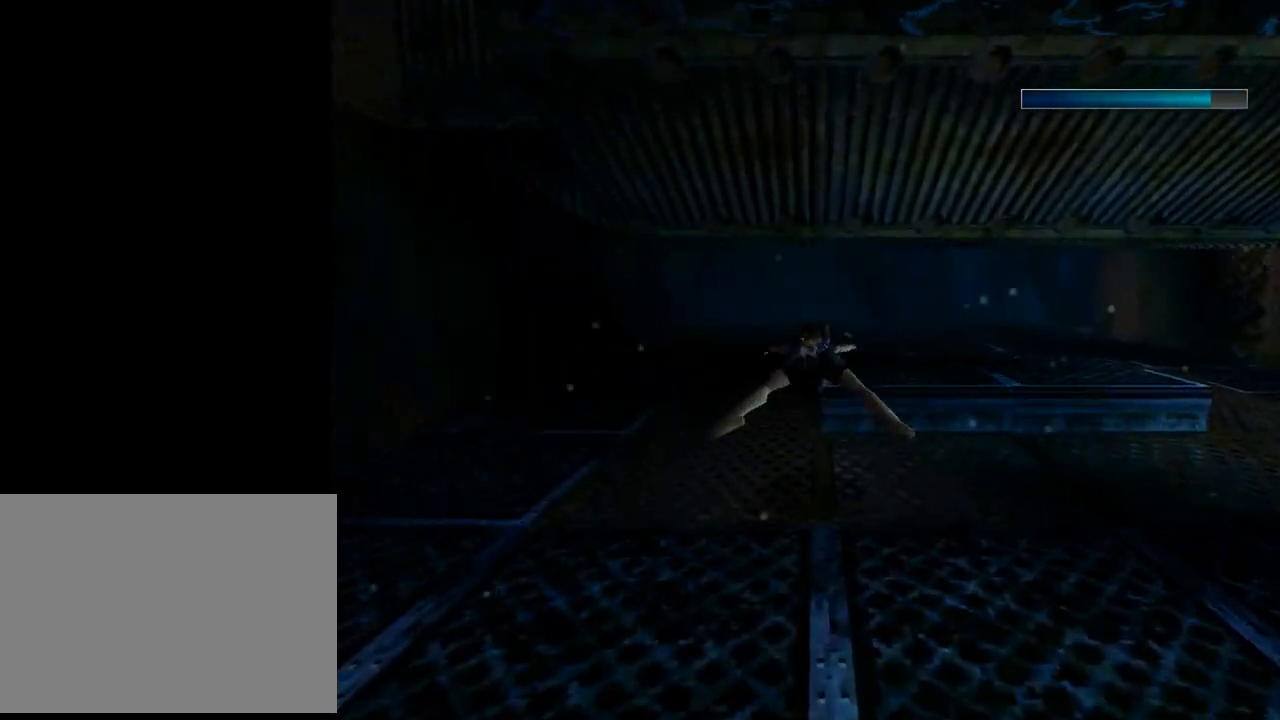
{"buttons": ["SQUARE"], "left_stick": "center", "events": [[167, "DPAD_LEFT", "down"], [300, "DPAD_LEFT", "up"]]}
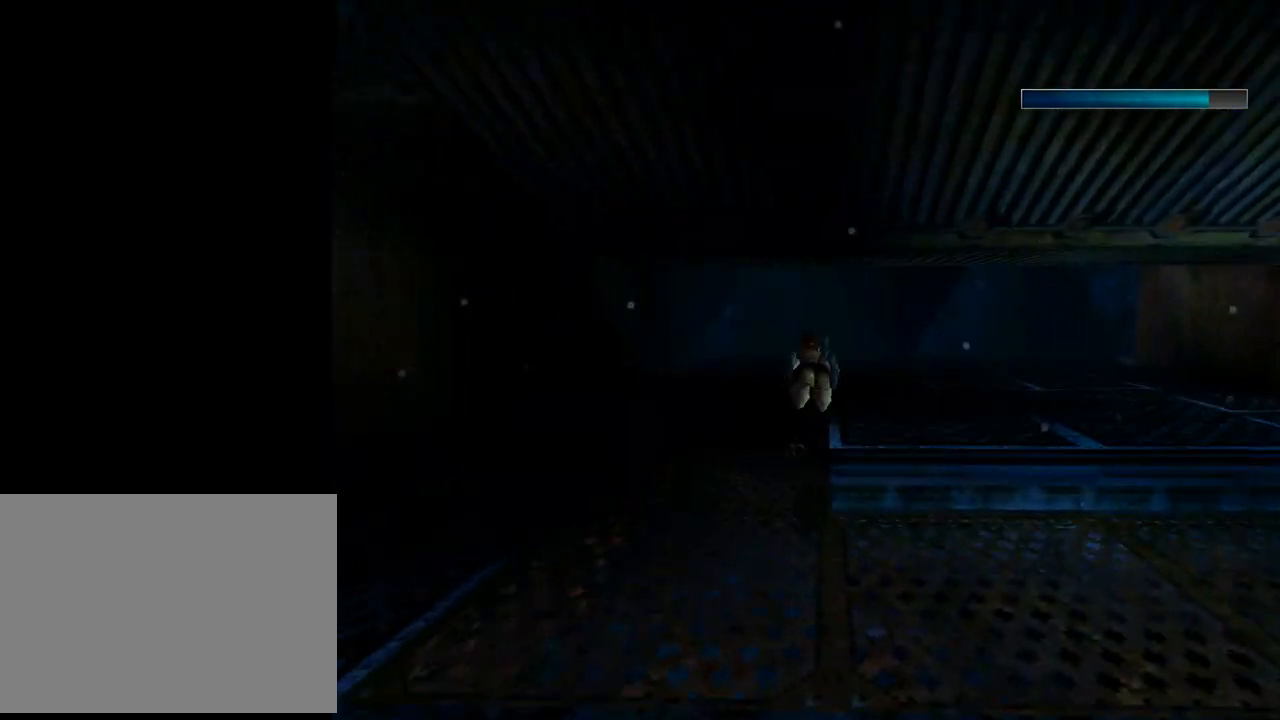
{"buttons": ["SQUARE"], "left_stick": "center", "events": []}
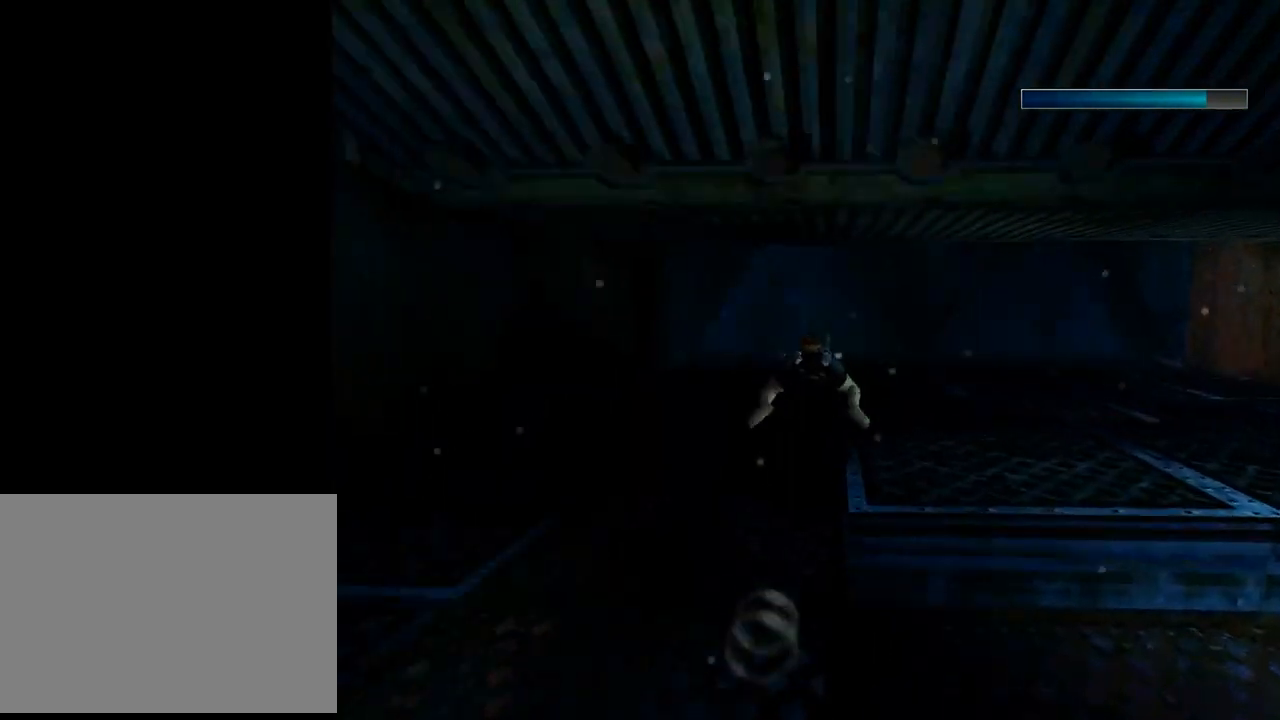
{"buttons": ["SQUARE", "DPAD_DOWN"], "left_stick": "center", "events": [[467, "DPAD_DOWN", "down"]]}
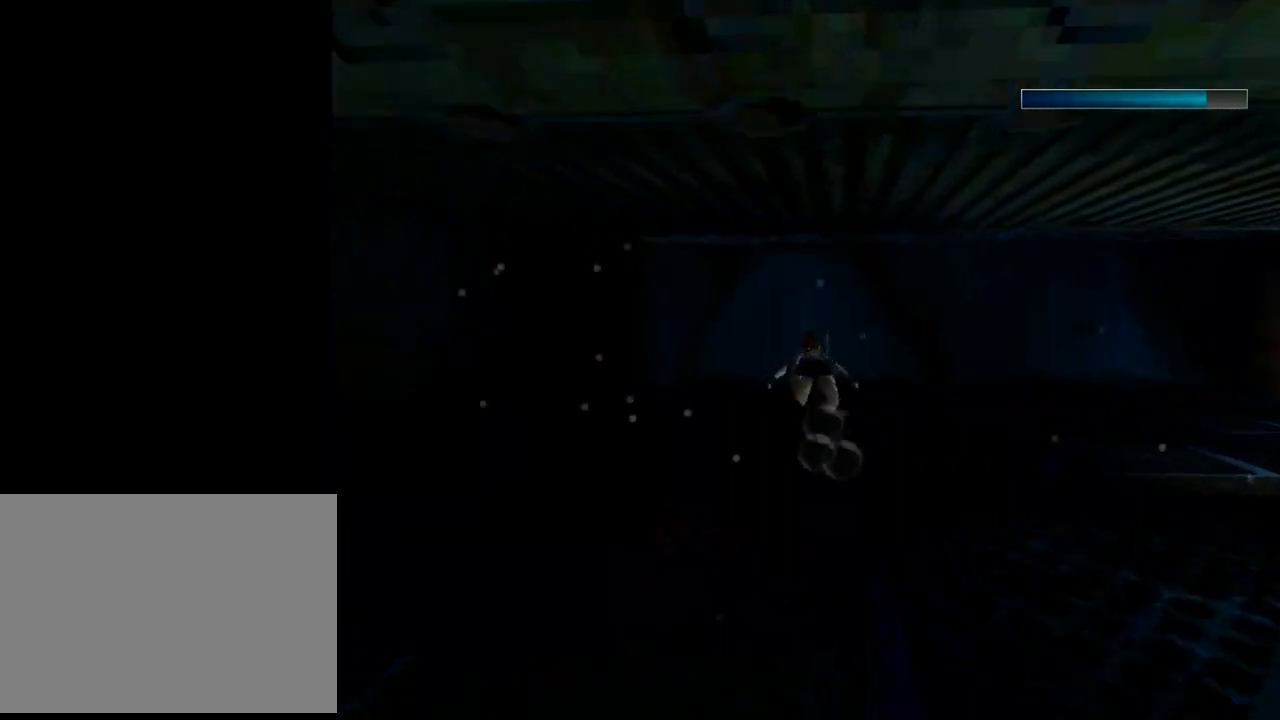
{"buttons": ["SQUARE"], "left_stick": "center", "events": [[167, "DPAD_DOWN", "up"]]}
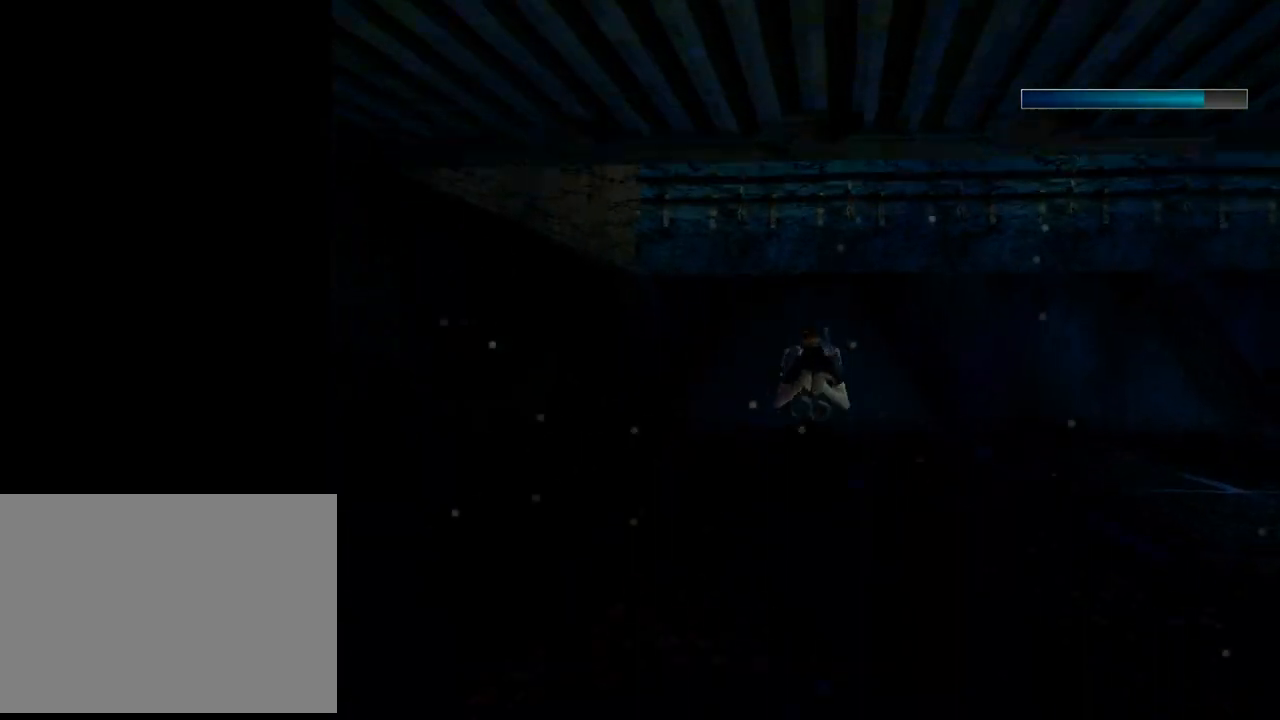
{"buttons": ["DPAD_RIGHT"], "left_stick": "center", "events": [[167, "SQUARE", "up"], [367, "DPAD_RIGHT", "down"]]}
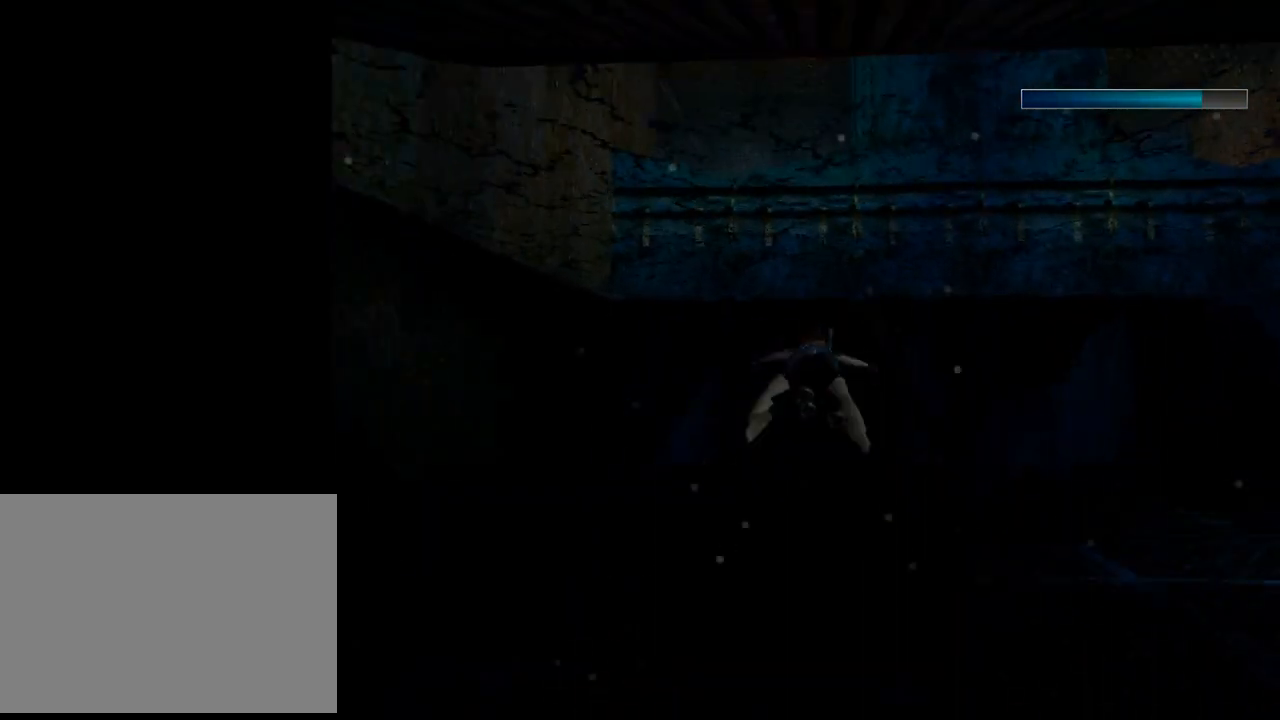
{"buttons": ["DPAD_RIGHT"], "left_stick": "center", "events": []}
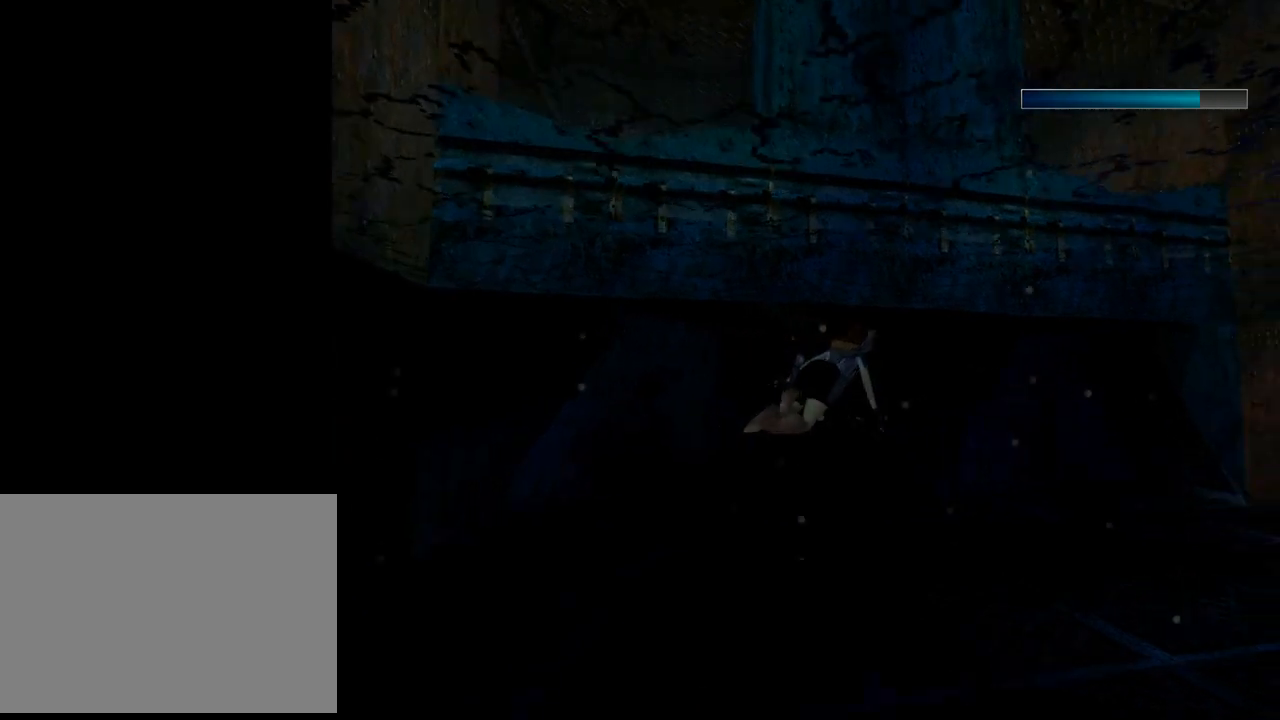
{"buttons": ["DPAD_DOWN", "DPAD_RIGHT"], "left_stick": "center", "events": [[467, "DPAD_DOWN", "down"]]}